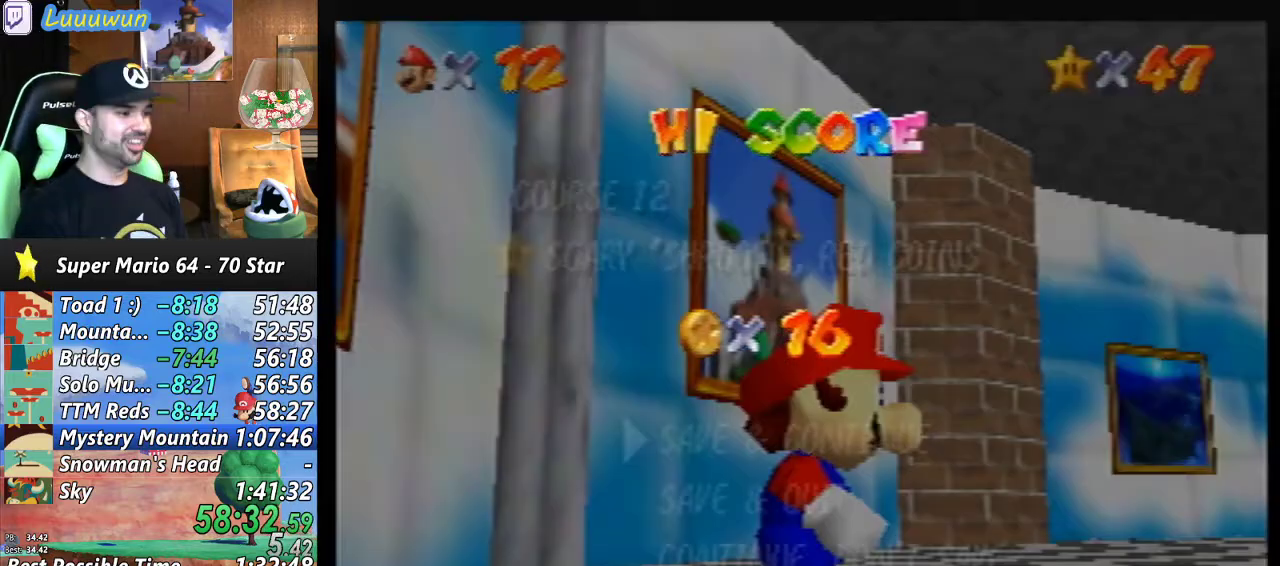
Gameplay with a controller (Nintendo layout); each line is a JSON object with the inputs held at the frame after it. "events" lists button and stick changes between this image and that frame as [ms after this image, input, new state], when the widget could be followed in between. Not read: L1 L3 R3.
{"buttons": ["A"], "left_stick": "center", "events": [[267, "A", "down"]]}
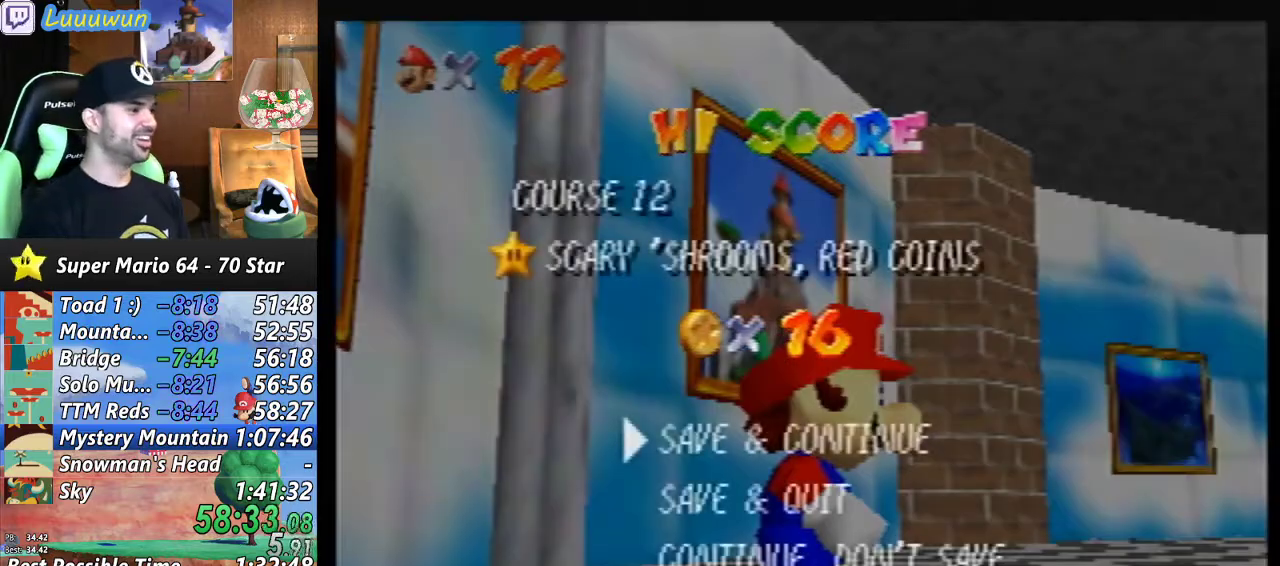
{"buttons": [], "left_stick": "left", "events": [[67, "A", "up"], [67, "left_stick", "left"], [400, "A", "down"], [500, "A", "up"]]}
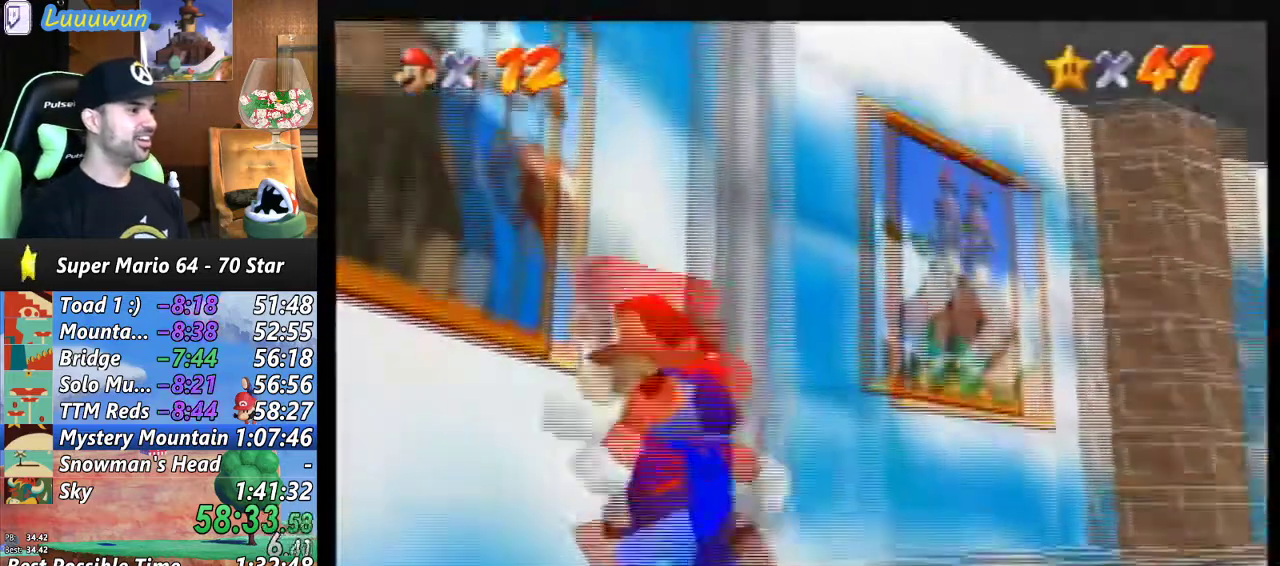
{"buttons": [], "left_stick": "up-left", "events": [[33, "left_stick", "up-left"]]}
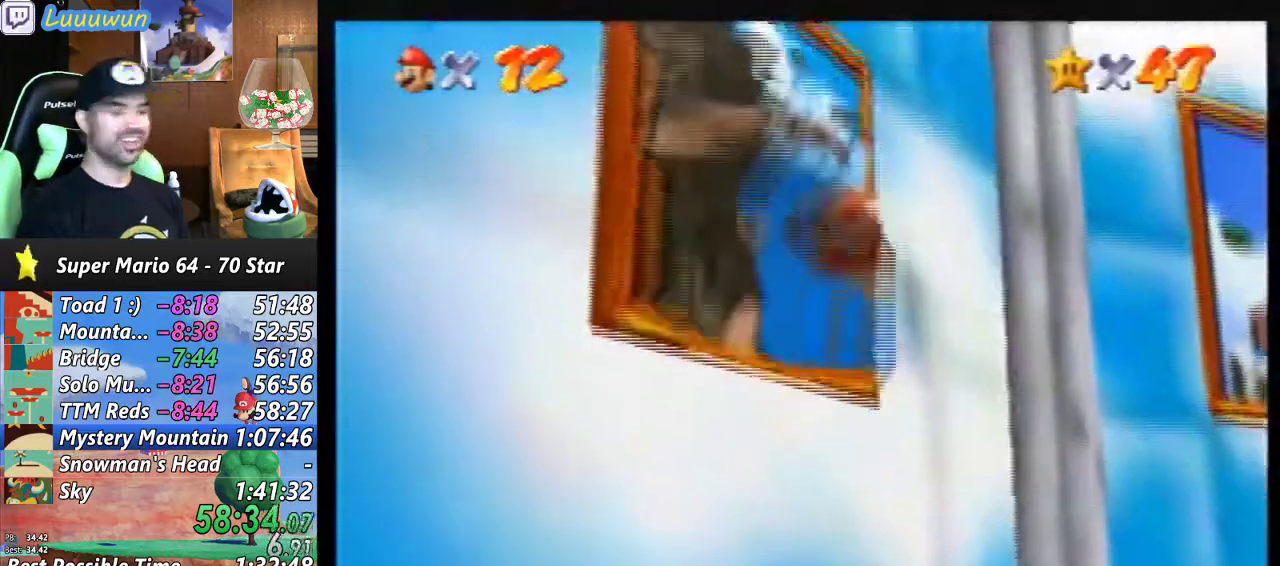
{"buttons": [], "left_stick": "center", "events": [[33, "left_stick", "center"]]}
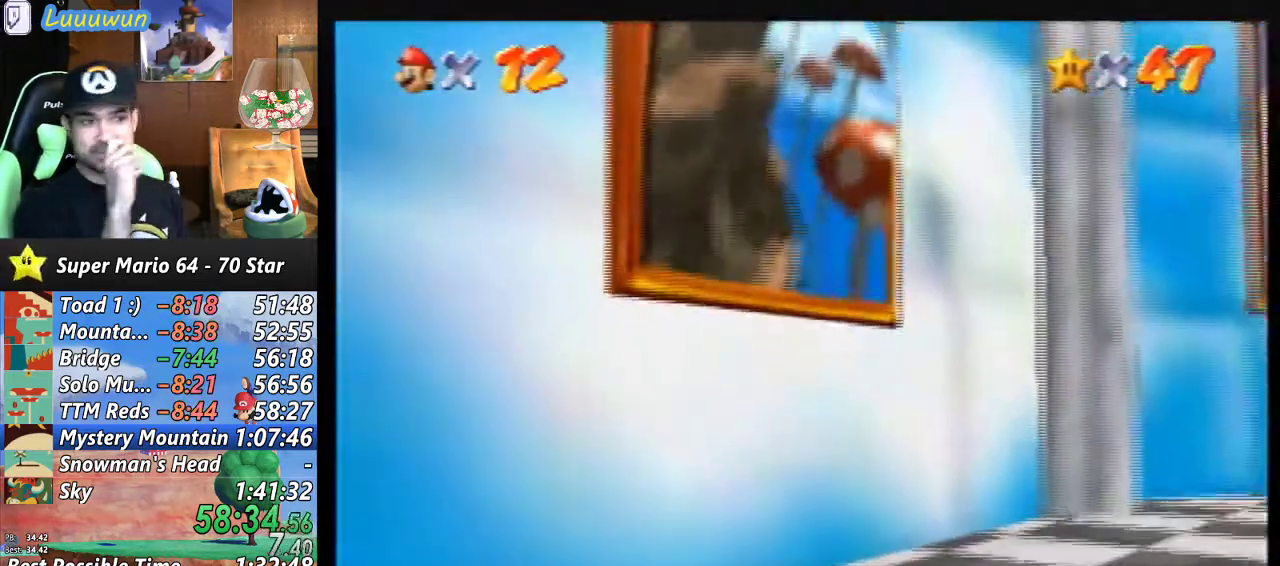
{"buttons": [], "left_stick": "center", "events": []}
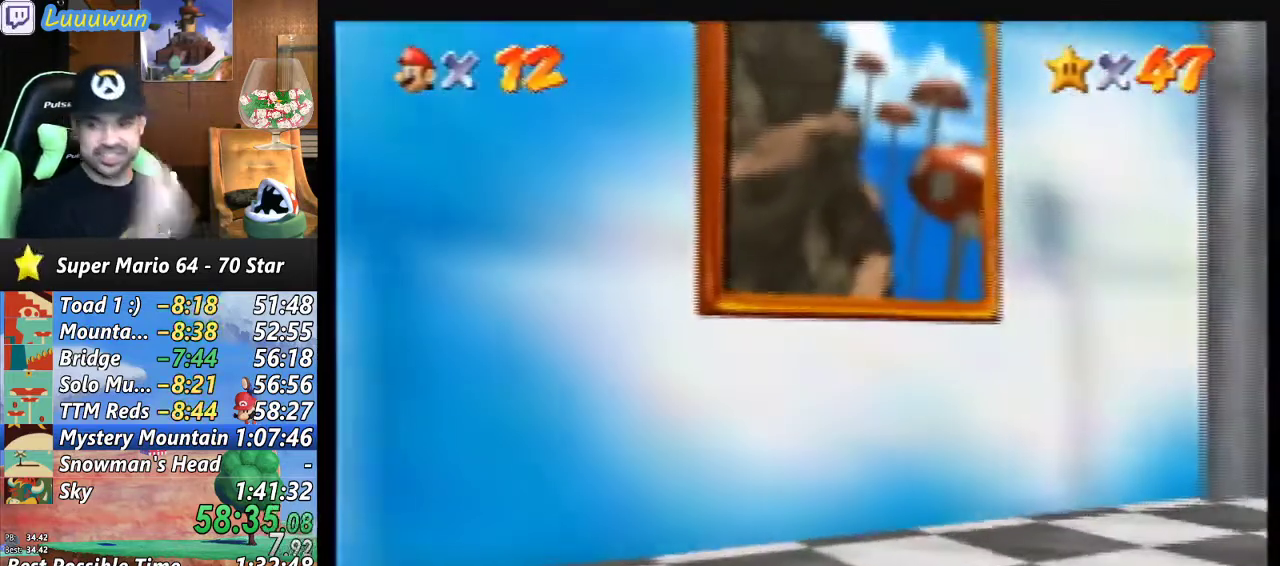
{"buttons": [], "left_stick": "center", "events": []}
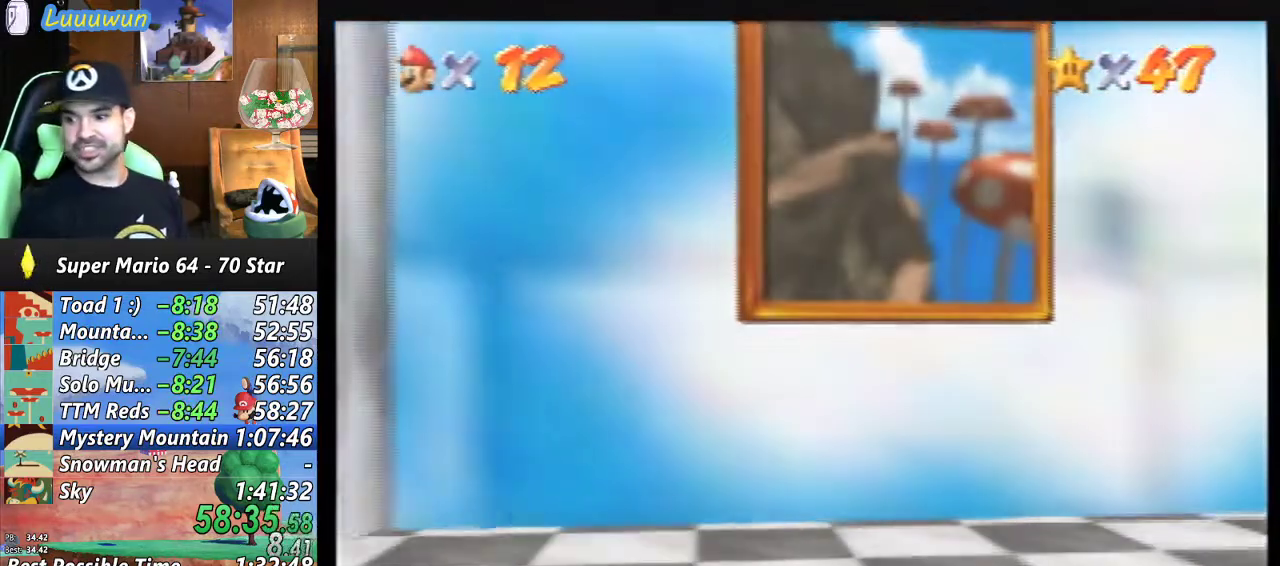
{"buttons": ["A"], "left_stick": "center", "events": [[33, "A", "down"], [33, "B", "down"], [133, "B", "up"], [167, "A", "up"], [200, "A", "down"], [233, "B", "down"], [267, "B", "up"], [333, "A", "up"], [367, "A", "down"], [367, "B", "down"], [467, "B", "up"]]}
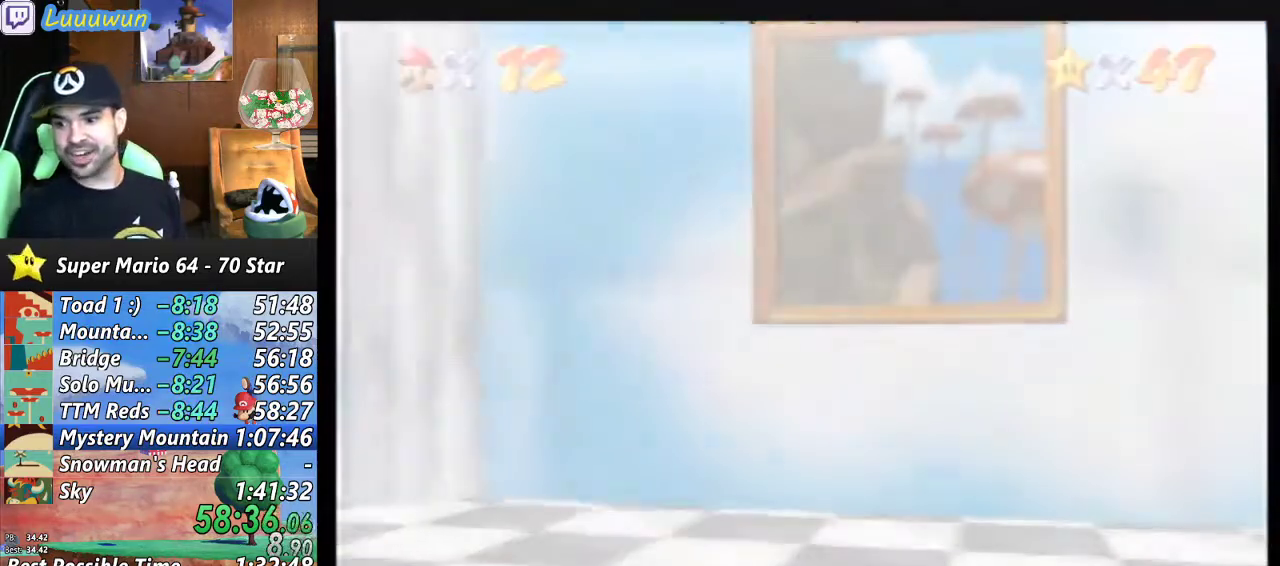
{"buttons": ["A", "B"], "left_stick": "center", "events": [[33, "B", "down"], [133, "A", "up"], [133, "B", "up"], [167, "A", "down"], [167, "B", "down"]]}
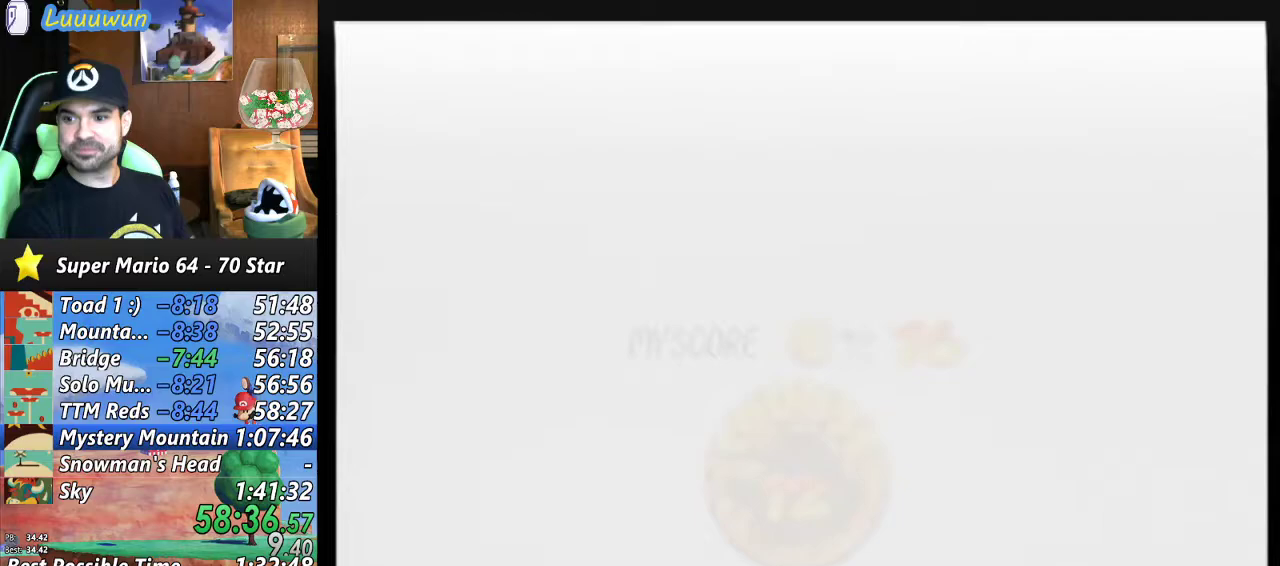
{"buttons": ["A", "B"], "left_stick": "center", "events": [[67, "A", "up"], [67, "B", "up"], [167, "A", "down"], [167, "B", "down"], [233, "A", "up"], [233, "B", "up"], [300, "A", "down"], [300, "B", "down"]]}
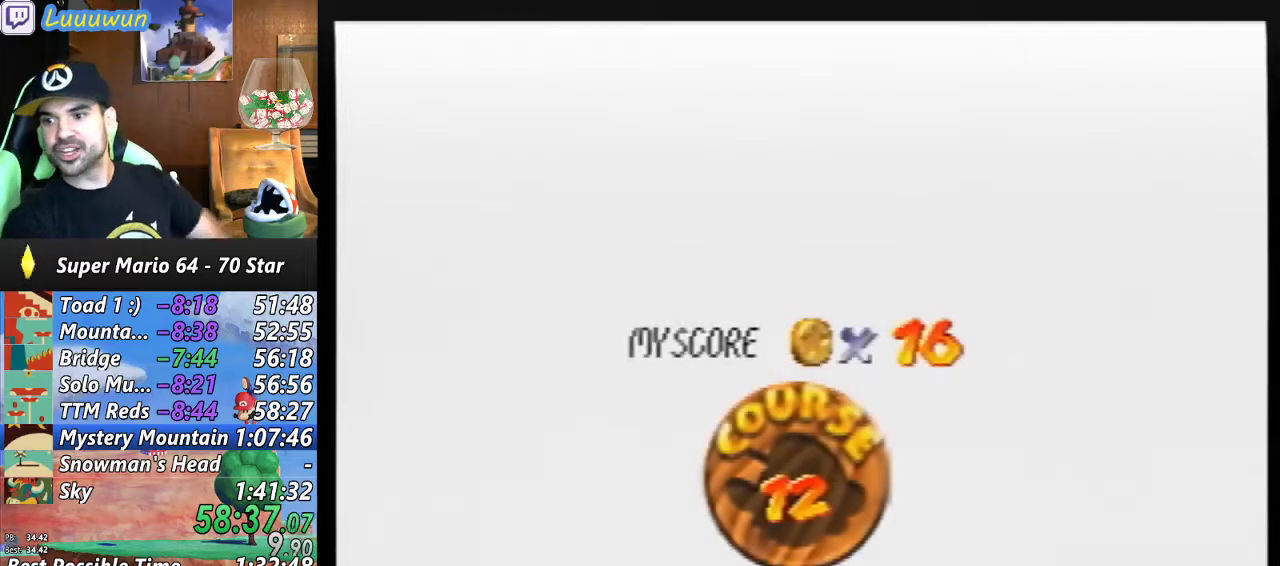
{"buttons": ["A"], "left_stick": "center", "events": [[67, "A", "up"], [67, "B", "up"], [133, "A", "down"], [133, "B", "down"], [200, "B", "up"], [233, "A", "up"], [267, "A", "down"], [300, "B", "down"], [367, "B", "up"], [400, "A", "up"], [433, "A", "down"], [433, "B", "down"], [500, "B", "up"]]}
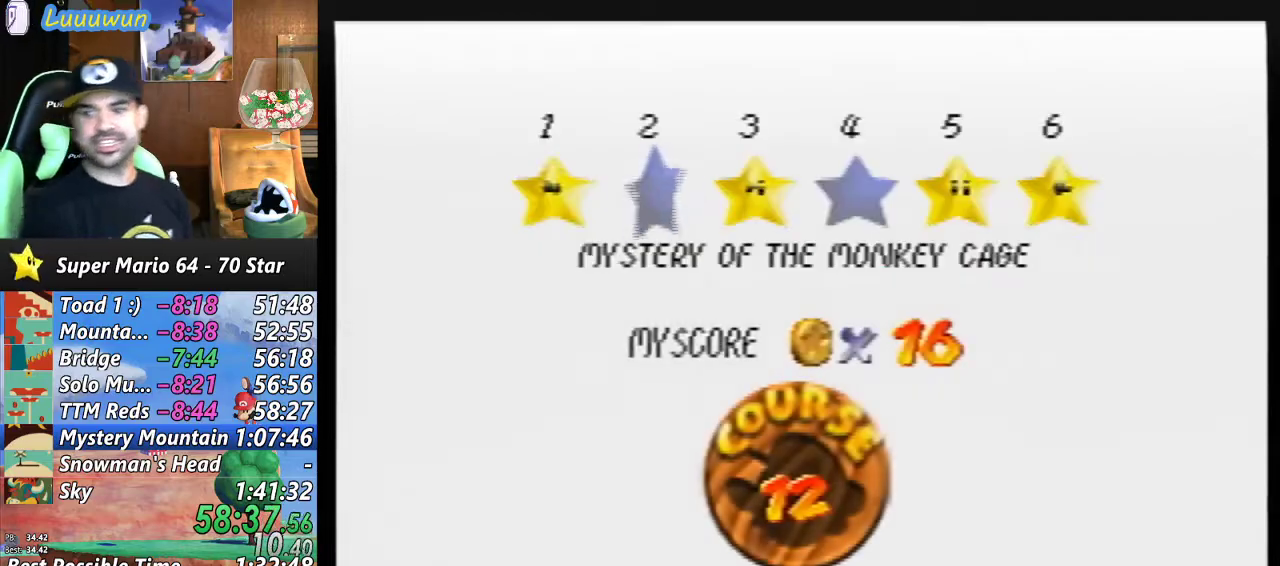
{"buttons": ["A", "B"], "left_stick": "center", "events": [[33, "A", "up"], [67, "A", "down"], [100, "B", "down"], [167, "B", "up"], [200, "A", "up"], [233, "A", "down"], [233, "B", "down"], [300, "B", "up"], [333, "A", "up"], [367, "A", "down"], [400, "B", "down"]]}
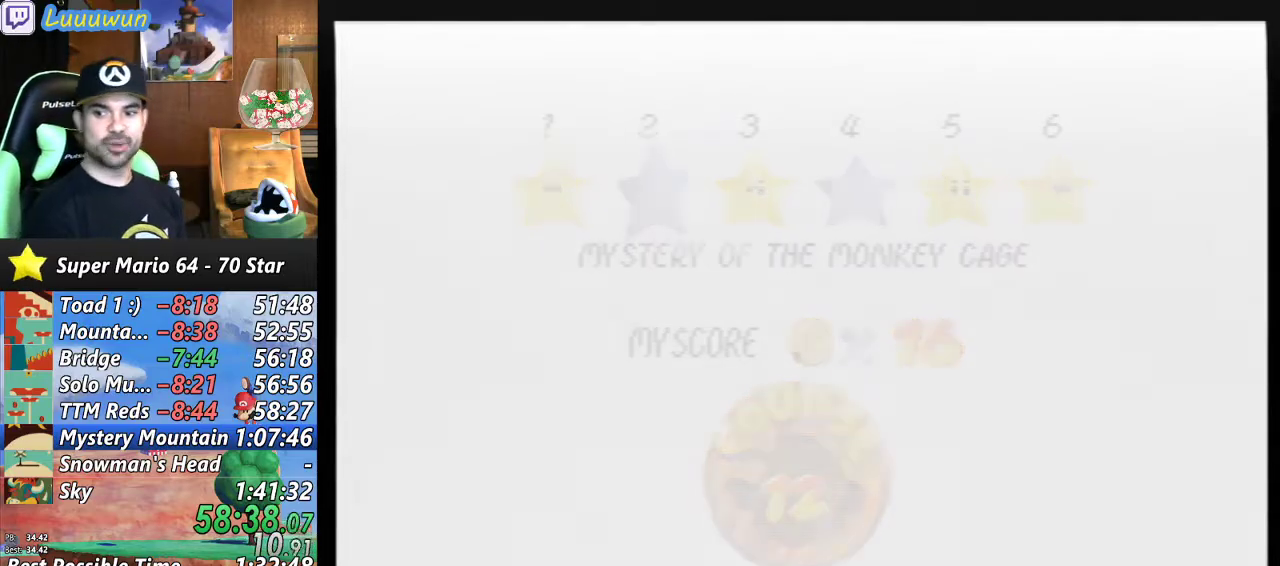
{"buttons": [], "left_stick": "center", "events": [[400, "A", "up"], [400, "B", "up"]]}
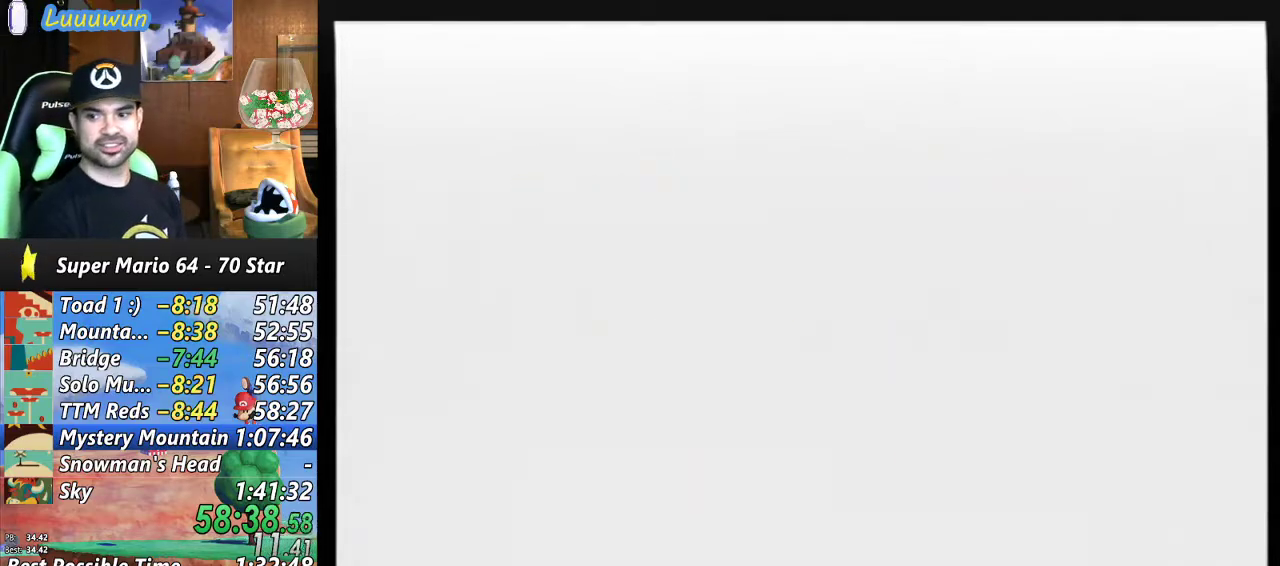
{"buttons": [], "left_stick": "center", "events": []}
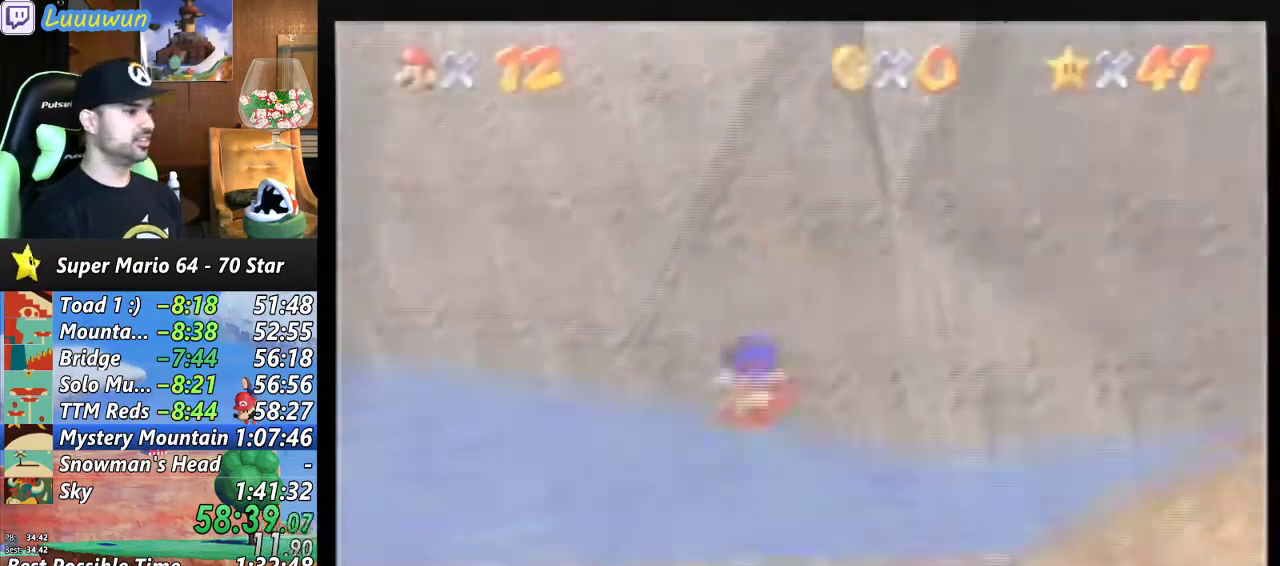
{"buttons": [], "left_stick": "up-left", "events": [[100, "C_DOWN", "down"], [100, "C_RIGHT", "down"], [300, "C_DOWN", "up"], [300, "C_RIGHT", "up"], [333, "left_stick", "up-left"]]}
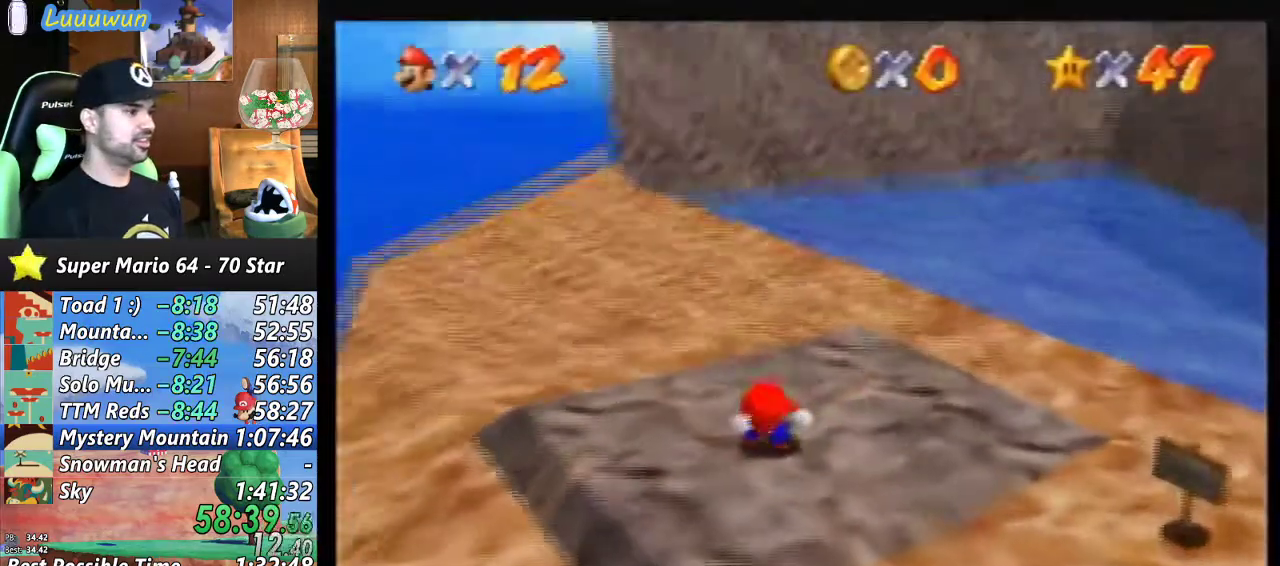
{"buttons": [], "left_stick": "up", "events": [[33, "left_stick", "up"]]}
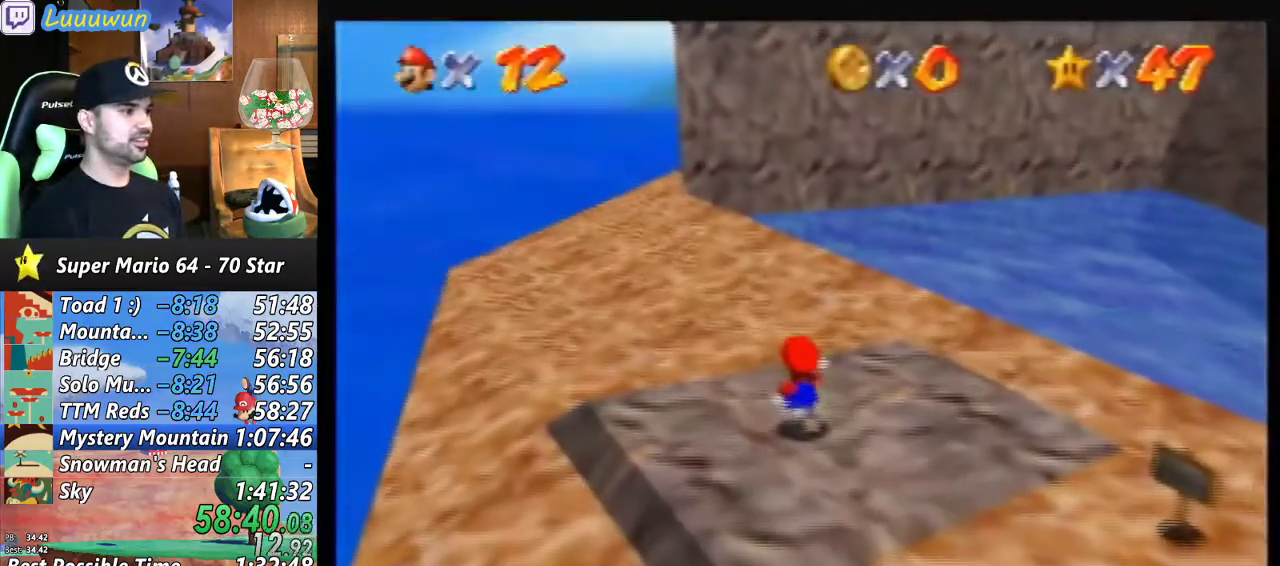
{"buttons": ["Z"], "left_stick": "up", "events": [[33, "Z", "down"], [100, "A", "down"], [233, "A", "up"]]}
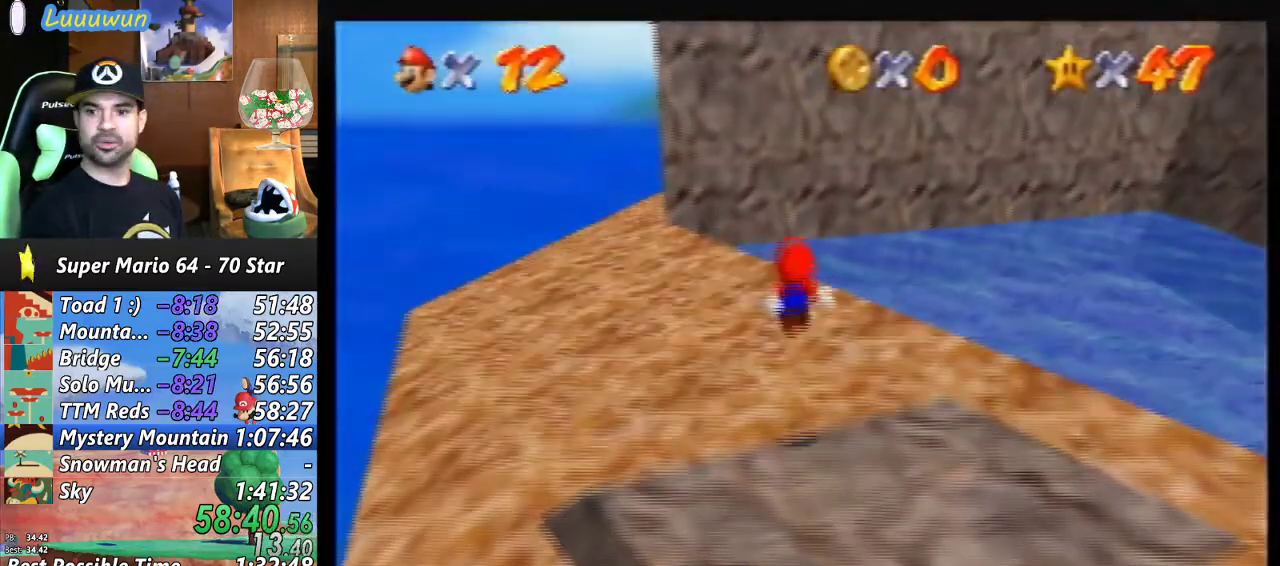
{"buttons": ["Z"], "left_stick": "up-left", "events": [[200, "left_stick", "up-left"]]}
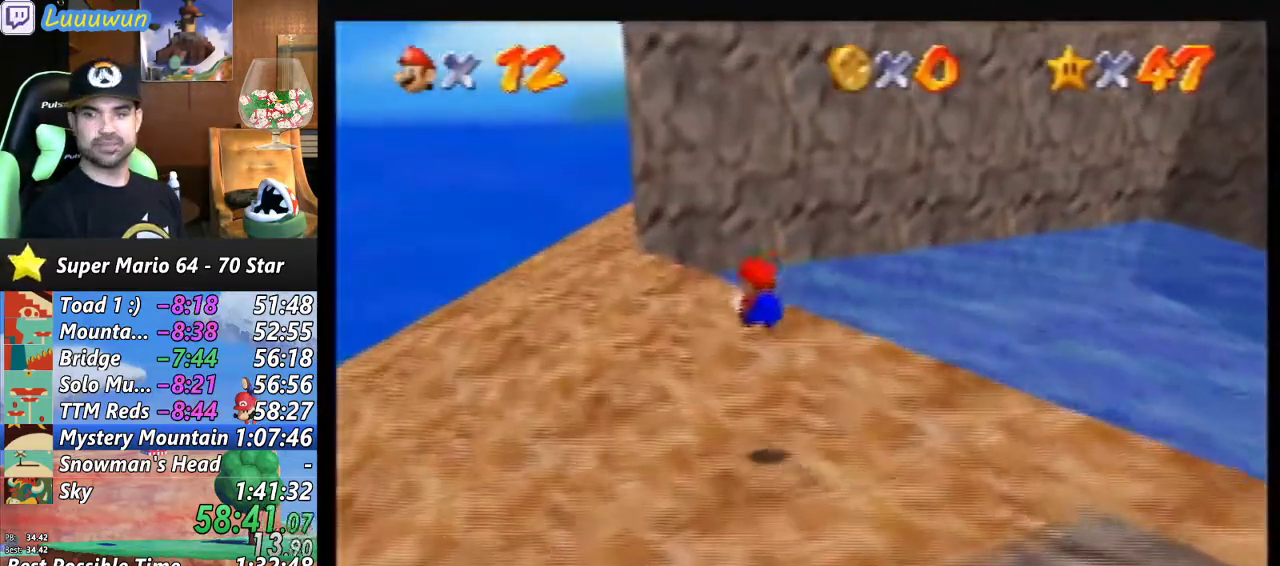
{"buttons": [], "left_stick": "up-left", "events": [[133, "Z", "up"]]}
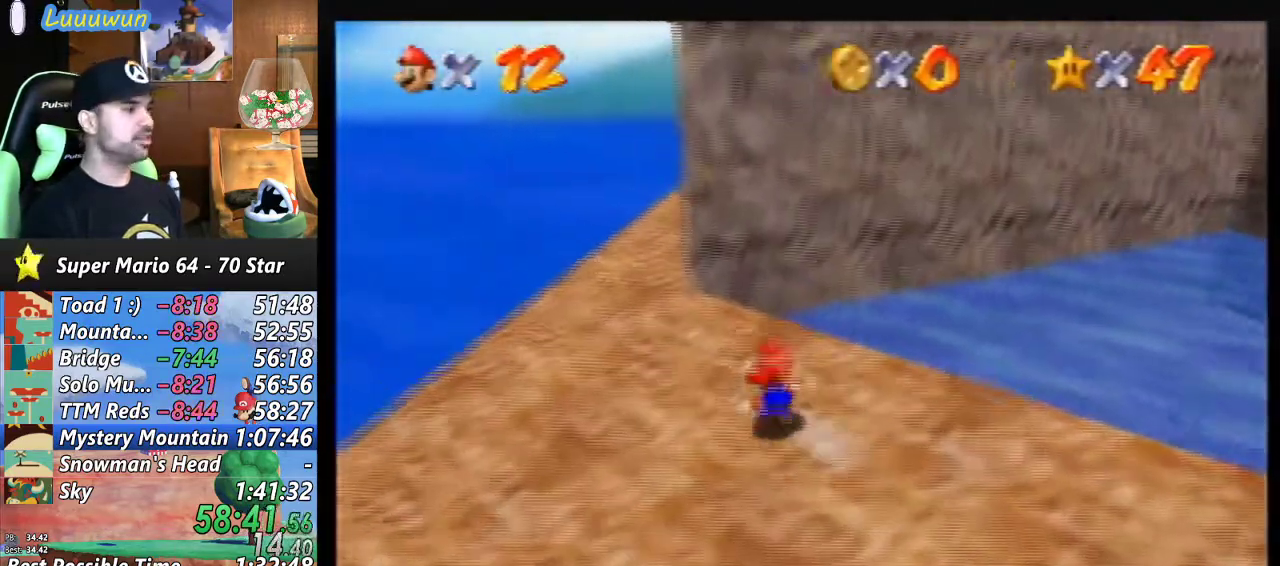
{"buttons": [], "left_stick": "up-left", "events": []}
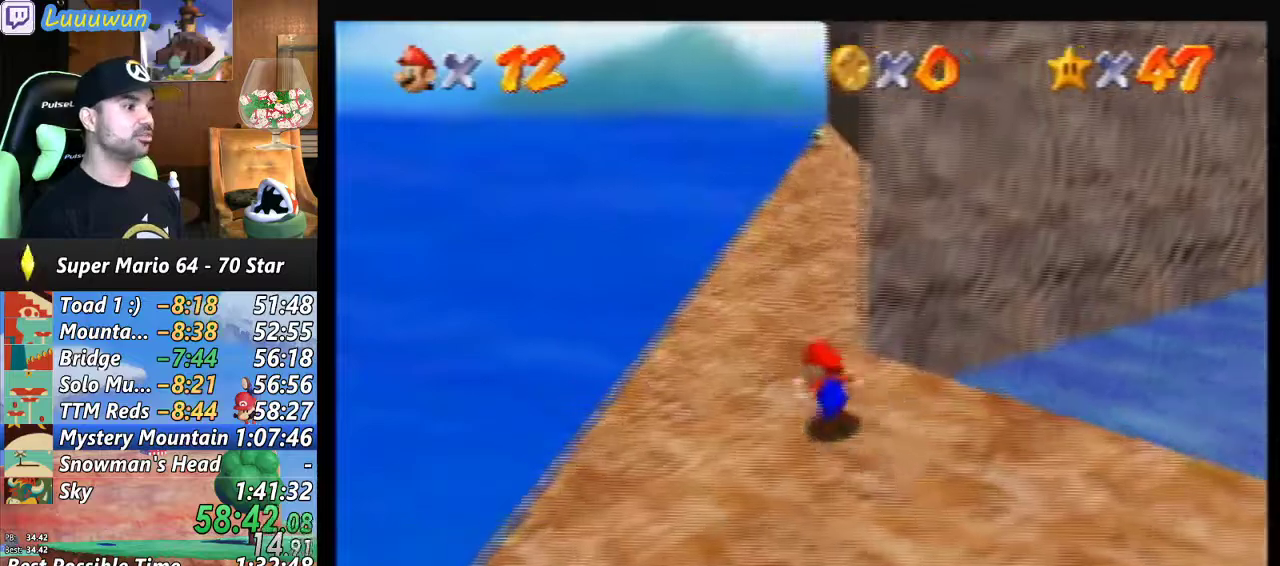
{"buttons": ["B"], "left_stick": "up", "events": [[33, "left_stick", "up"], [167, "B", "down"], [300, "B", "up"], [500, "B", "down"]]}
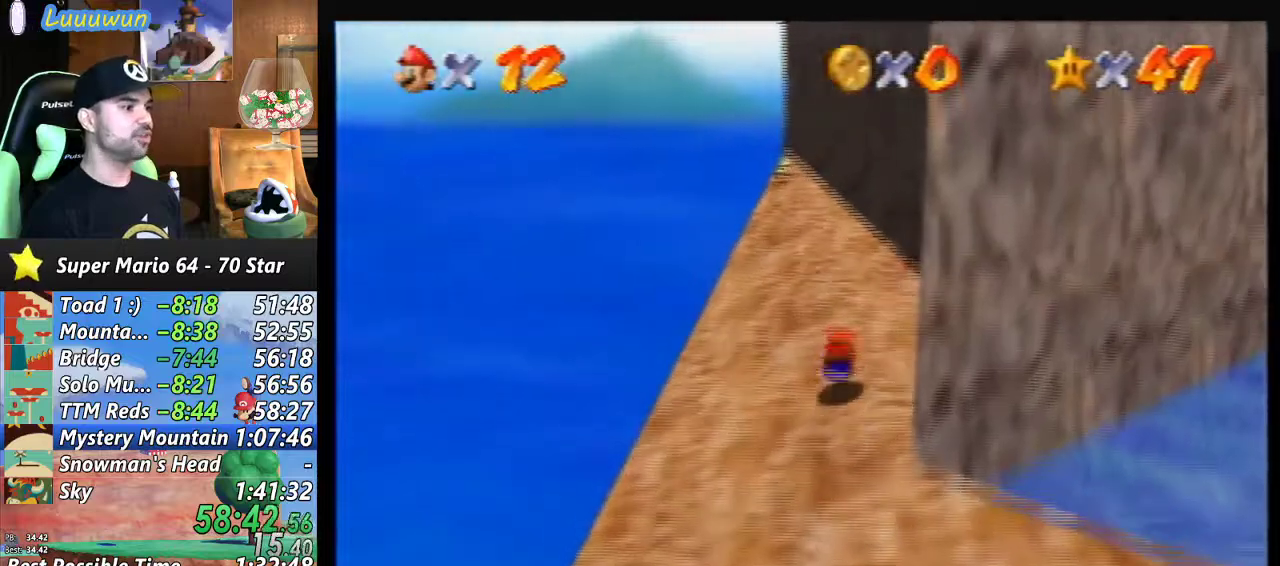
{"buttons": [], "left_stick": "up-left", "events": [[133, "B", "up"], [300, "left_stick", "up-left"]]}
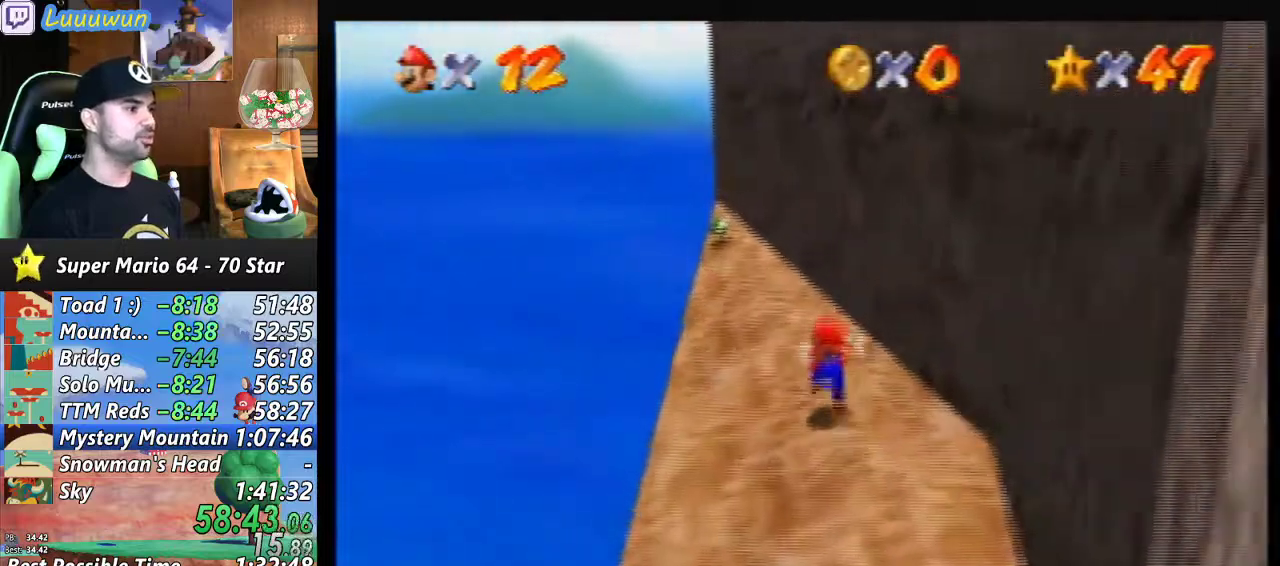
{"buttons": [], "left_stick": "up-left", "events": []}
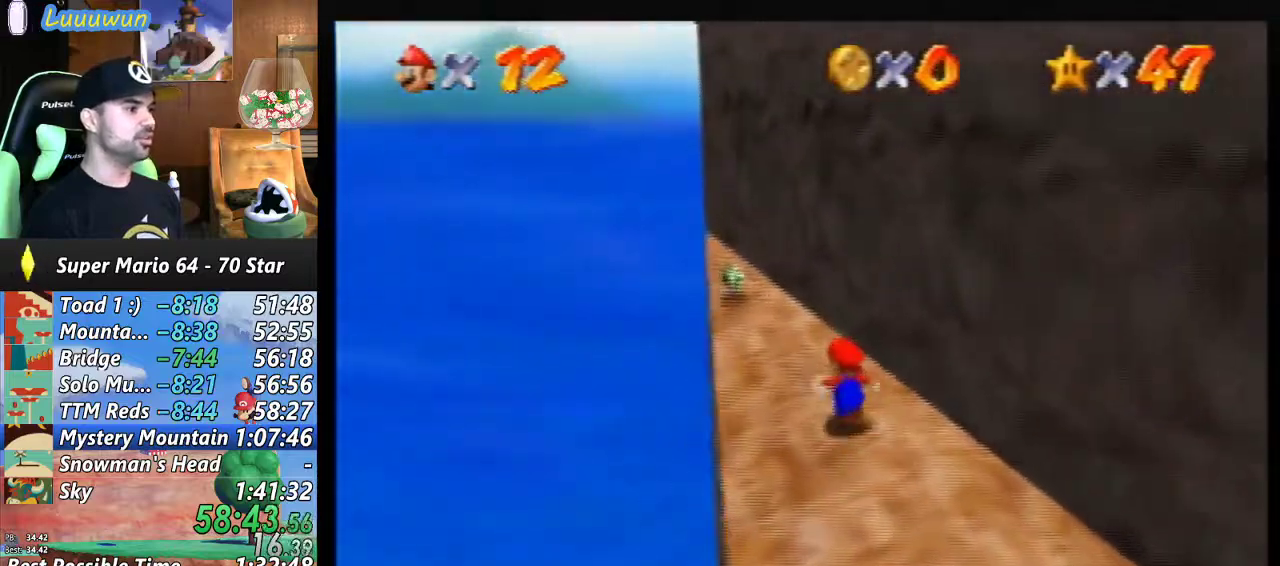
{"buttons": [], "left_stick": "up-left", "events": [[167, "A", "down"], [267, "A", "up"]]}
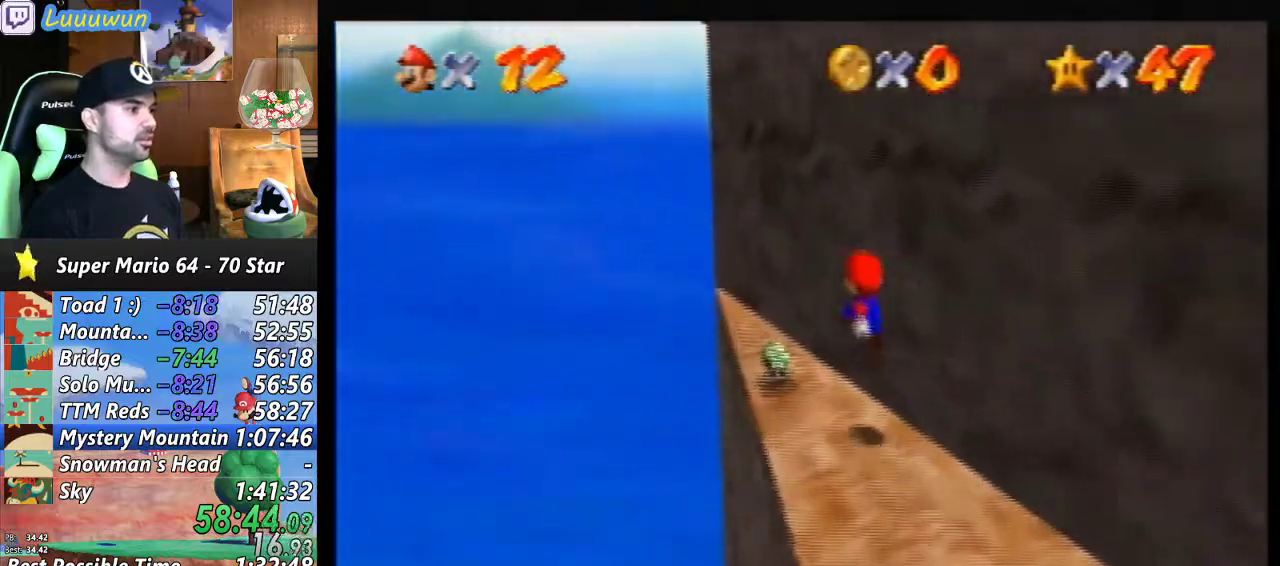
{"buttons": ["A"], "left_stick": "up-left", "events": [[267, "A", "down"]]}
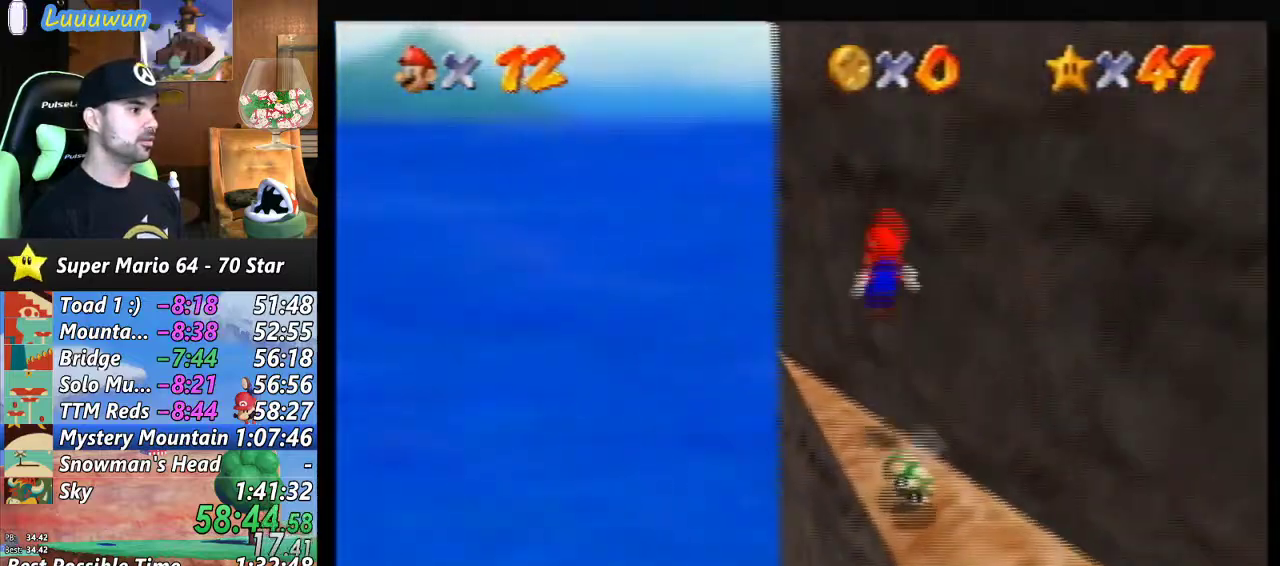
{"buttons": ["A"], "left_stick": "up-left", "events": []}
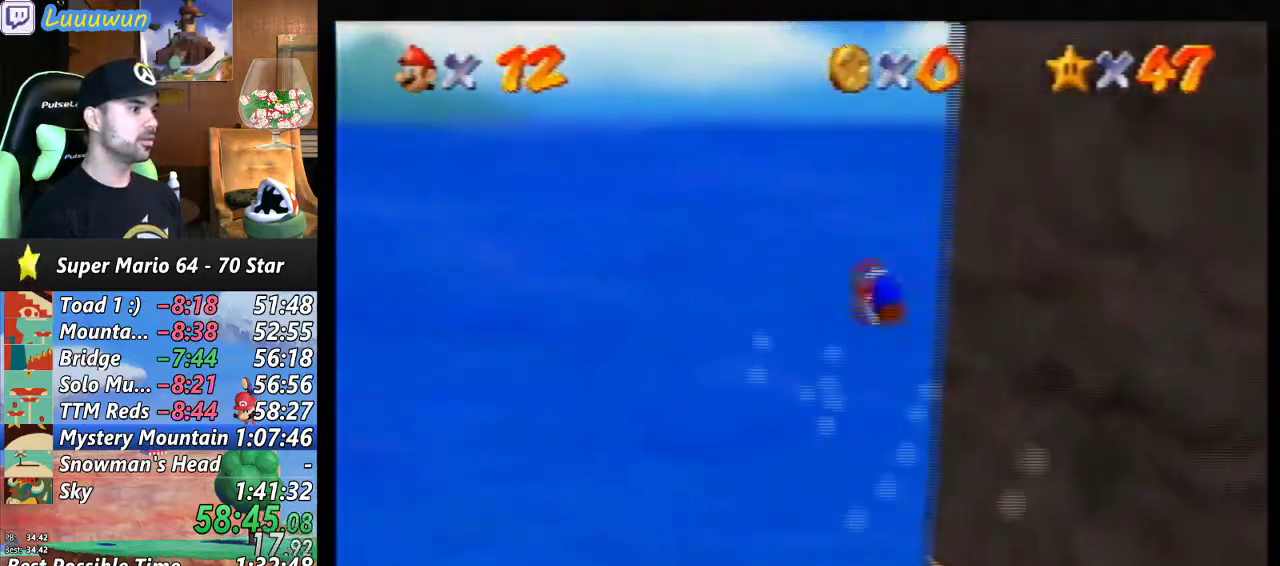
{"buttons": [], "left_stick": "down-right", "events": [[67, "A", "up"], [167, "left_stick", "down-right"]]}
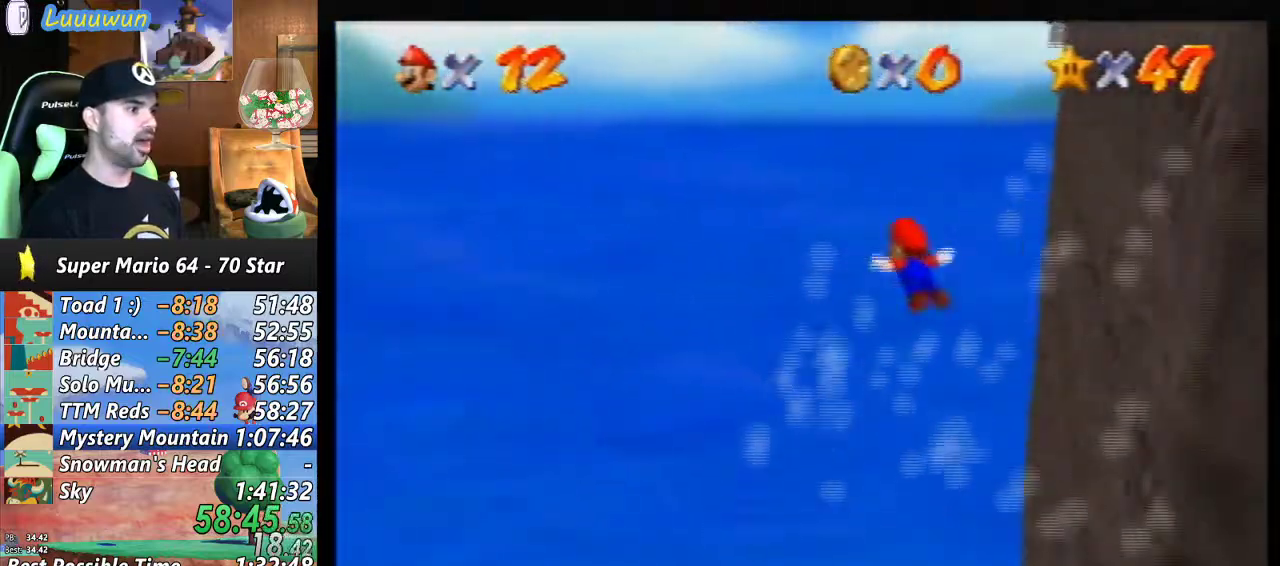
{"buttons": [], "left_stick": "right", "events": [[67, "left_stick", "right"]]}
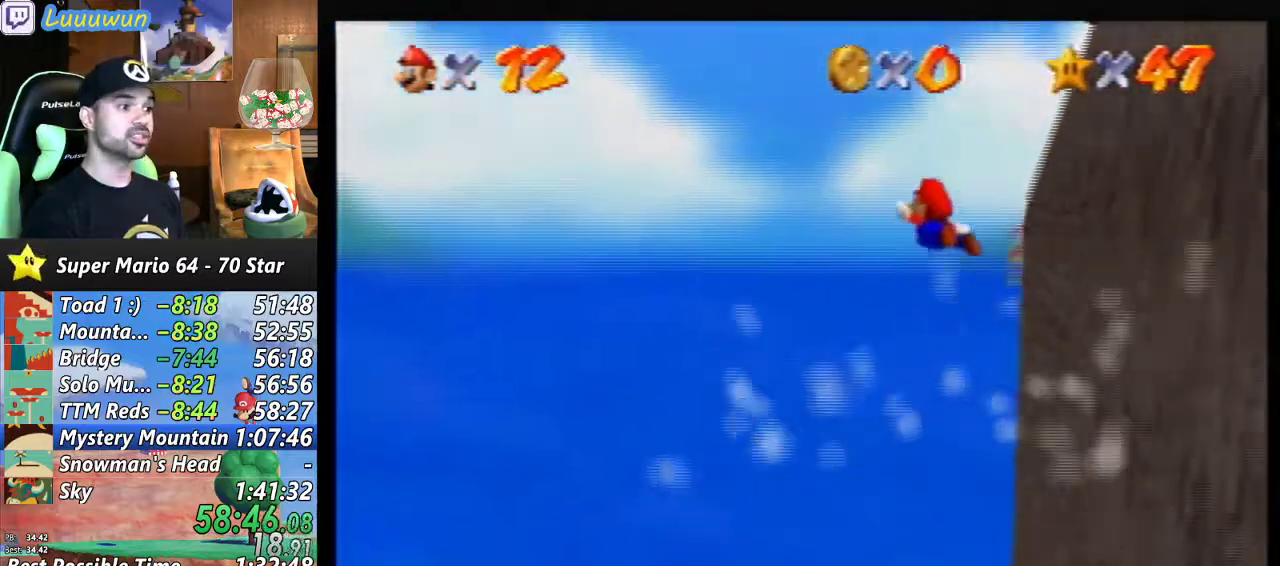
{"buttons": [], "left_stick": "right", "events": []}